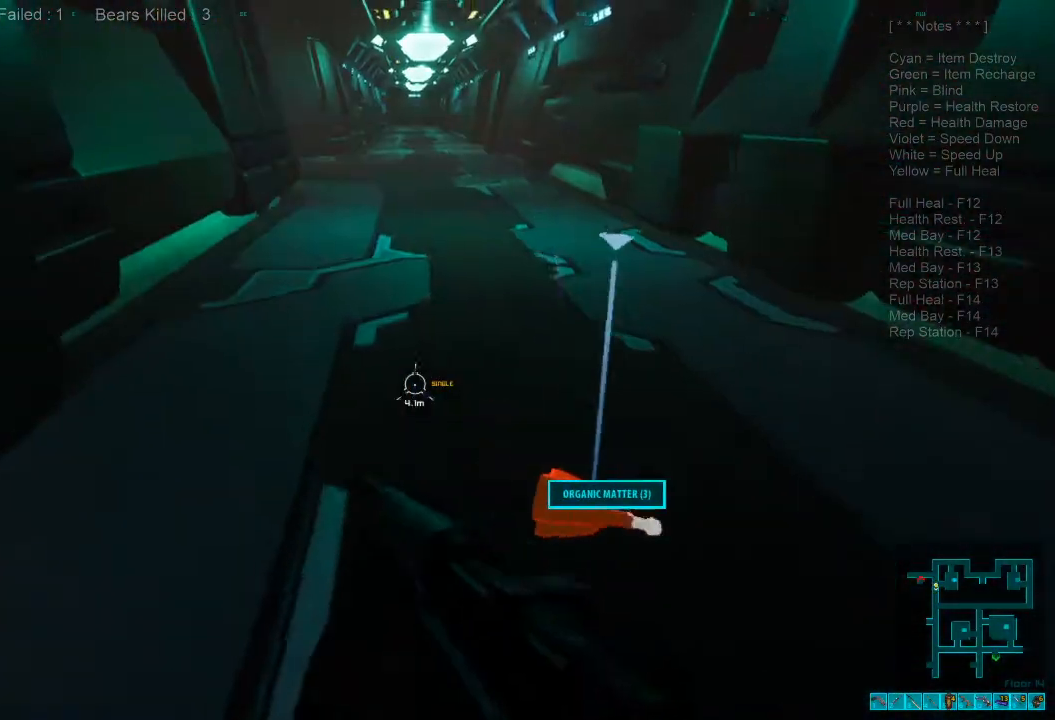
Gameplay with keyboard and mouse; each line is a JSON object with the keys and mouse buttons held at the frame after it. "events" lists presses ("down") and releases ("up") of "1", "2", "3", "4", "a", "alt", "c", "caps_lock", "ctrl", "d", "e", "f", "q", "r", "s", "shift", "space", "super", "tab", "tilde", "v", "w", "x", "z", "mouse_left", "mouse_wheel", "mouse_right", "mouse_mb4" and "mouse_mb5" between this image and that frame as [ms after this image, input, new state], when the widget could be followed in between. "mouse_left", "mouse_wheel", "mouse_right", "mouse_mb4", "mouse_mb5" = the "left", "wheel", "right", "mb4", "mb5" buttons of the "mouse" list. No other keys are recorded. "wheel" means that the mouse wheel is clicked or scrolled. Mouse movement is not recorded.
{"keys": ["shift", "w"], "mouse": [], "events": []}
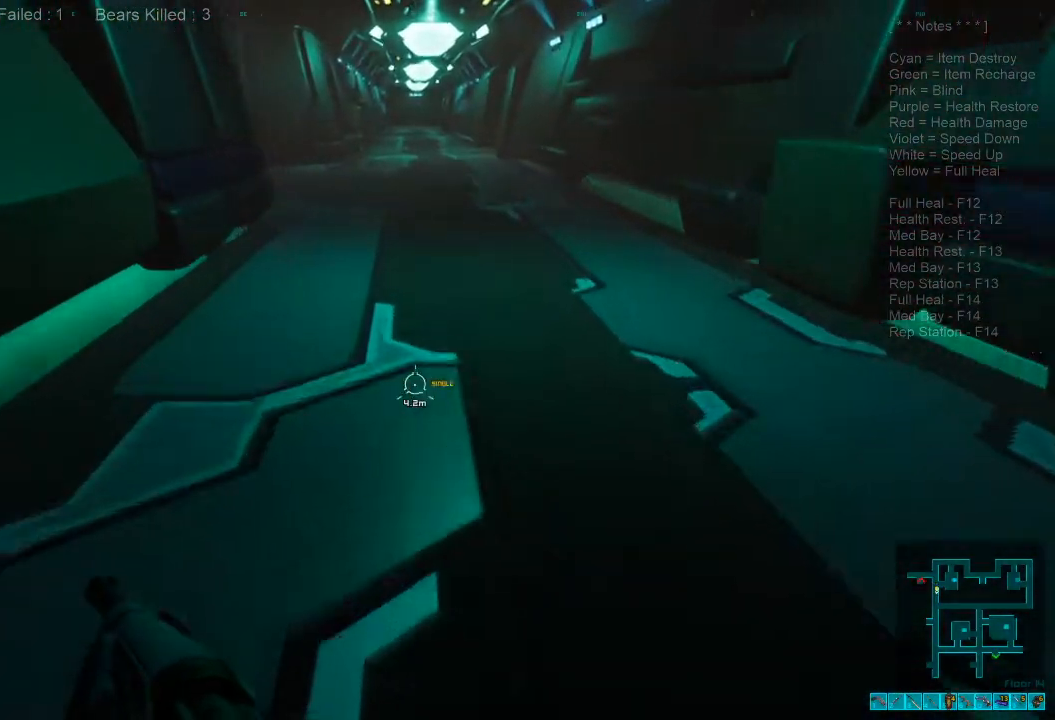
{"keys": ["shift", "w"], "mouse": []}
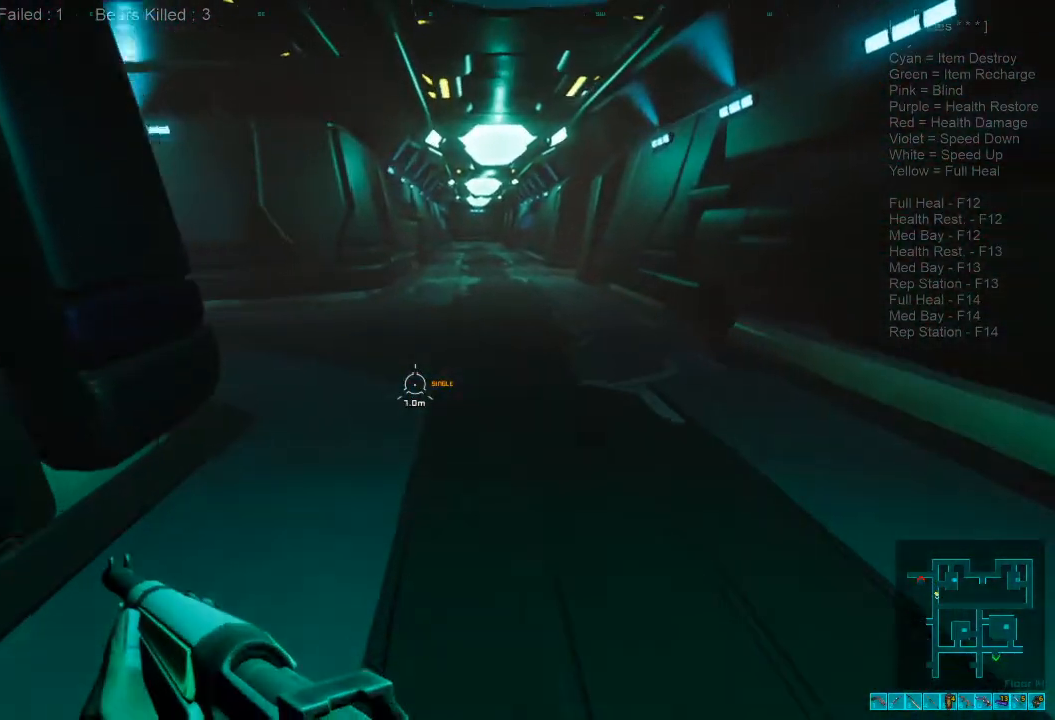
{"keys": ["d", "w"], "mouse": [], "events": [[467, "d", "down"], [467, "shift", "up"]]}
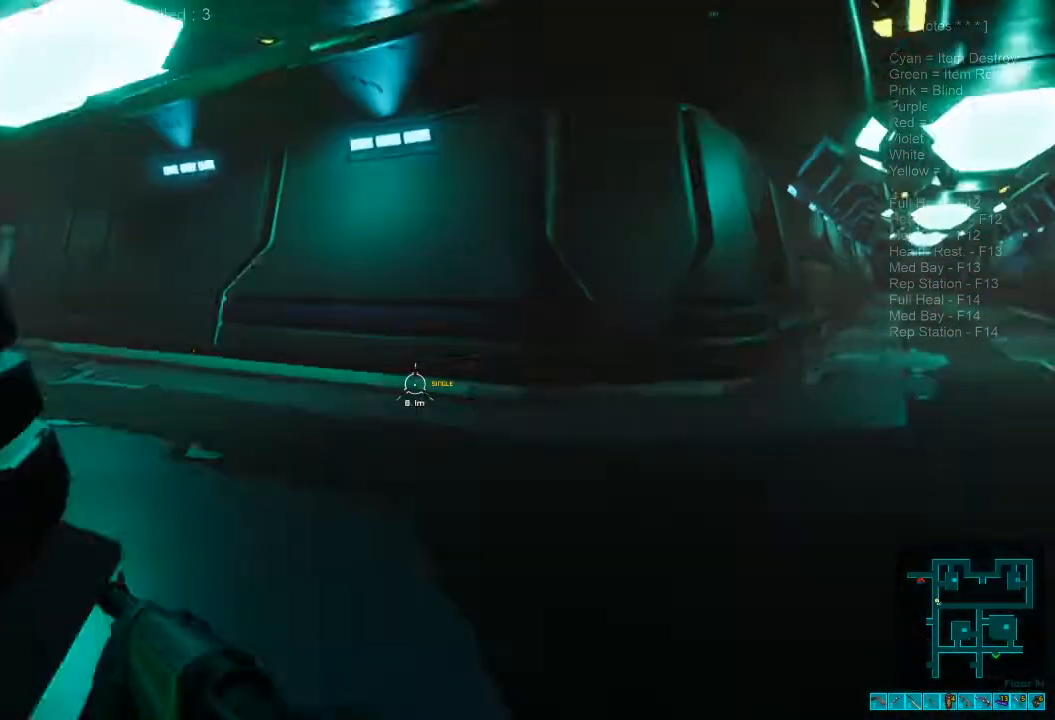
{"keys": ["shift", "w"], "mouse": [], "events": [[400, "d", "up"], [434, "shift", "down"]]}
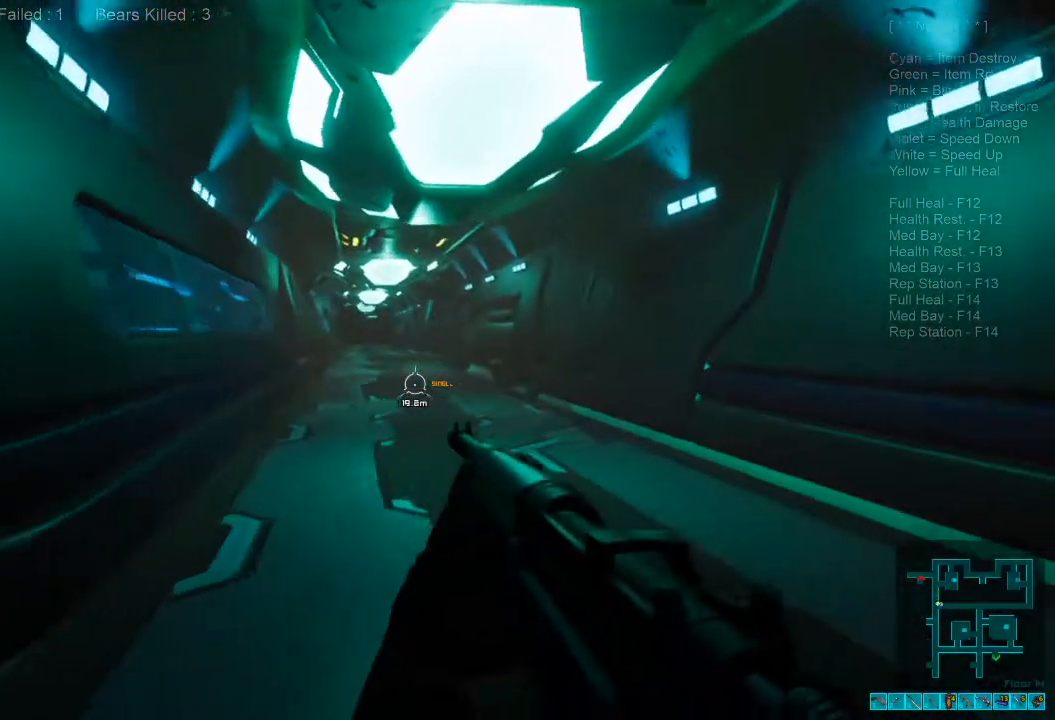
{"keys": ["shift", "w"], "mouse": [], "events": []}
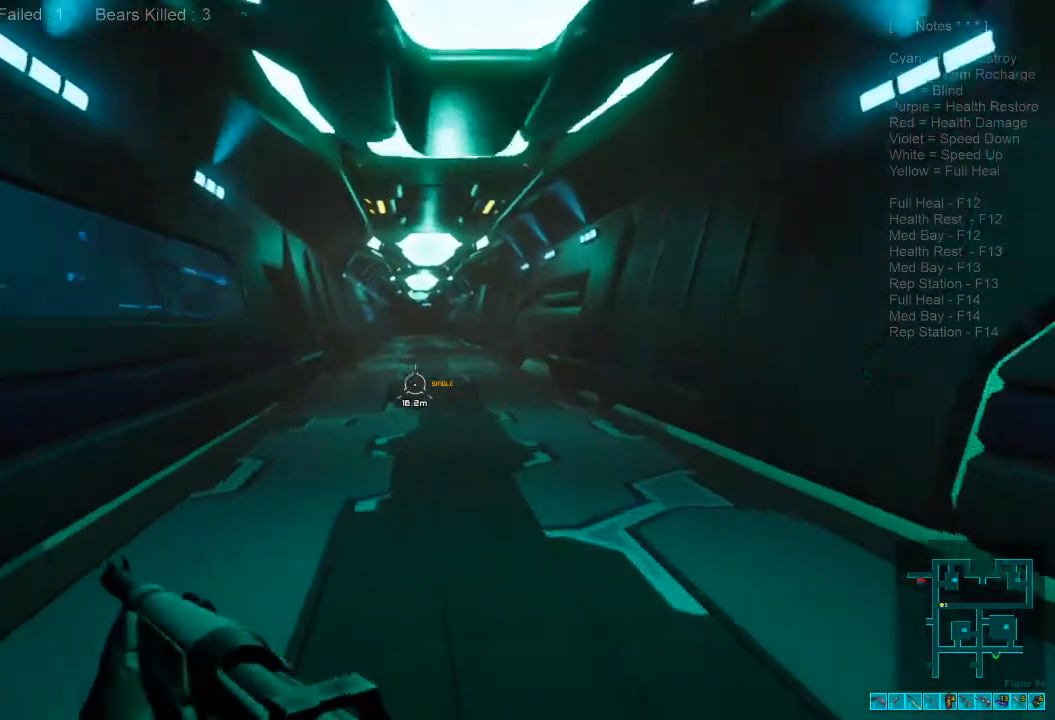
{"keys": ["w"], "mouse": [], "events": [[34, "mouse_wheel", "down"], [134, "shift", "up"], [167, "mouse_wheel", "up"]]}
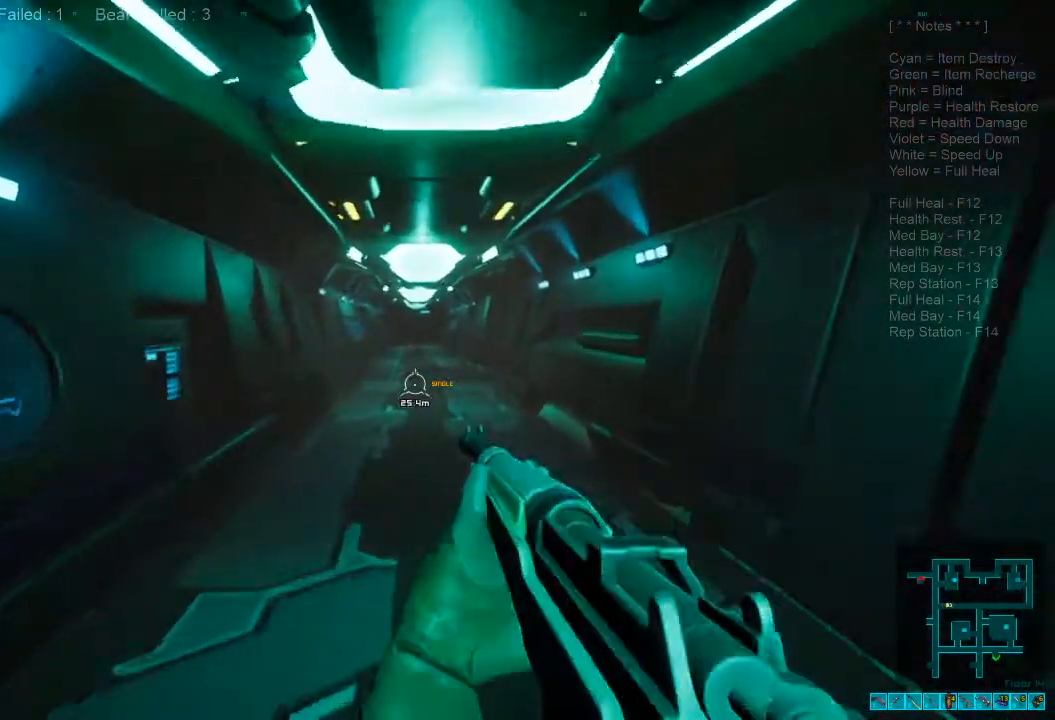
{"keys": ["shift", "w"], "mouse": ["wheel"], "events": [[200, "shift", "down"], [467, "mouse_wheel", "down"]]}
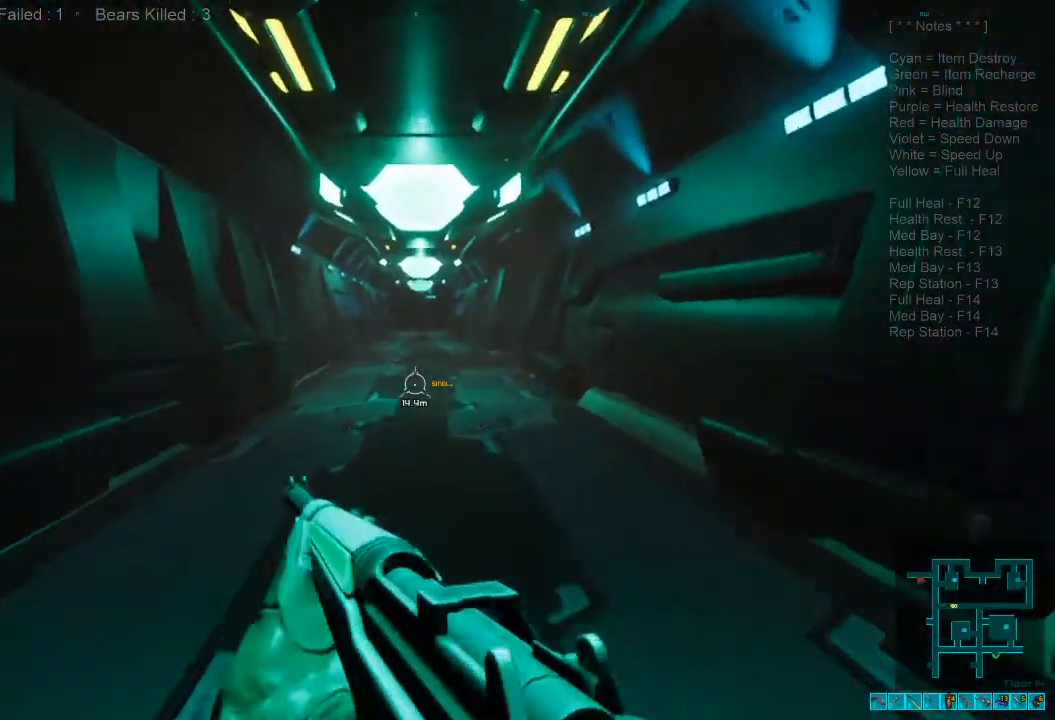
{"keys": ["w"], "mouse": [], "events": [[34, "shift", "up"], [100, "mouse_wheel", "up"]]}
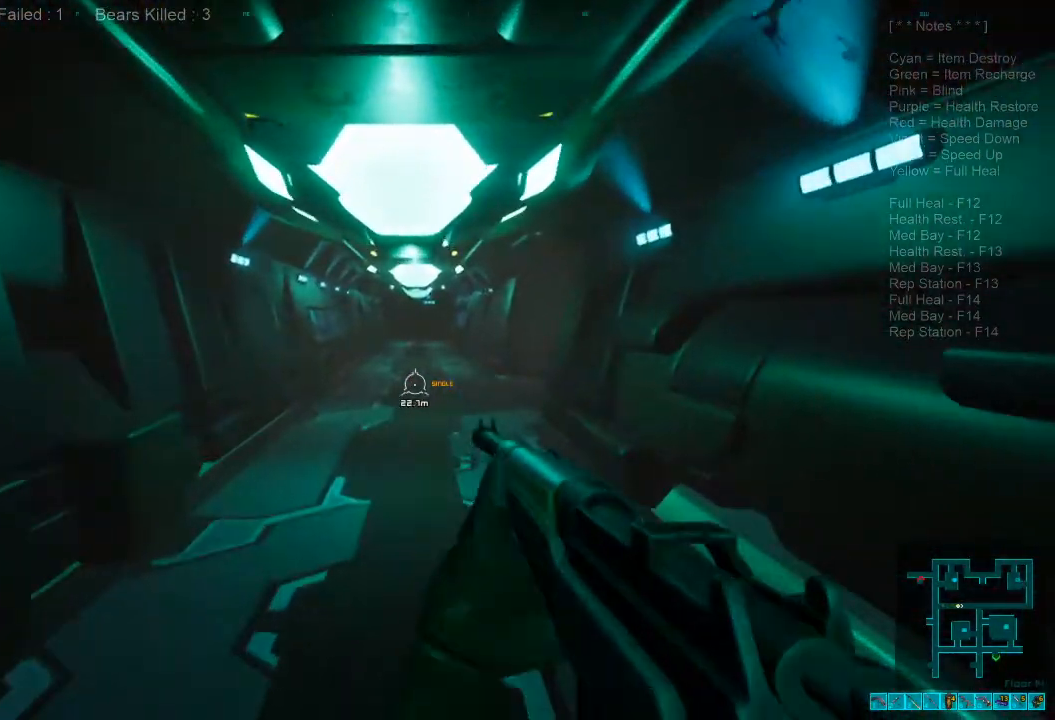
{"keys": ["w"], "mouse": ["wheel"], "events": [[100, "shift", "down"], [400, "mouse_wheel", "down"], [467, "shift", "up"]]}
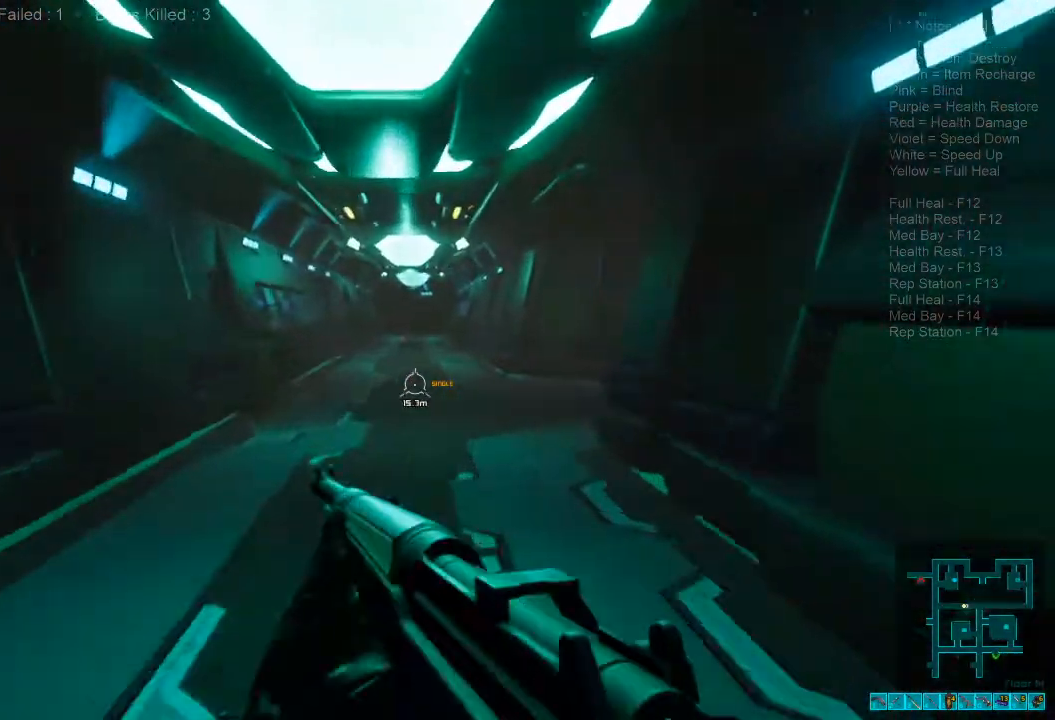
{"keys": ["a"], "mouse": [], "events": [[34, "a", "down"], [34, "mouse_wheel", "up"], [200, "w", "up"]]}
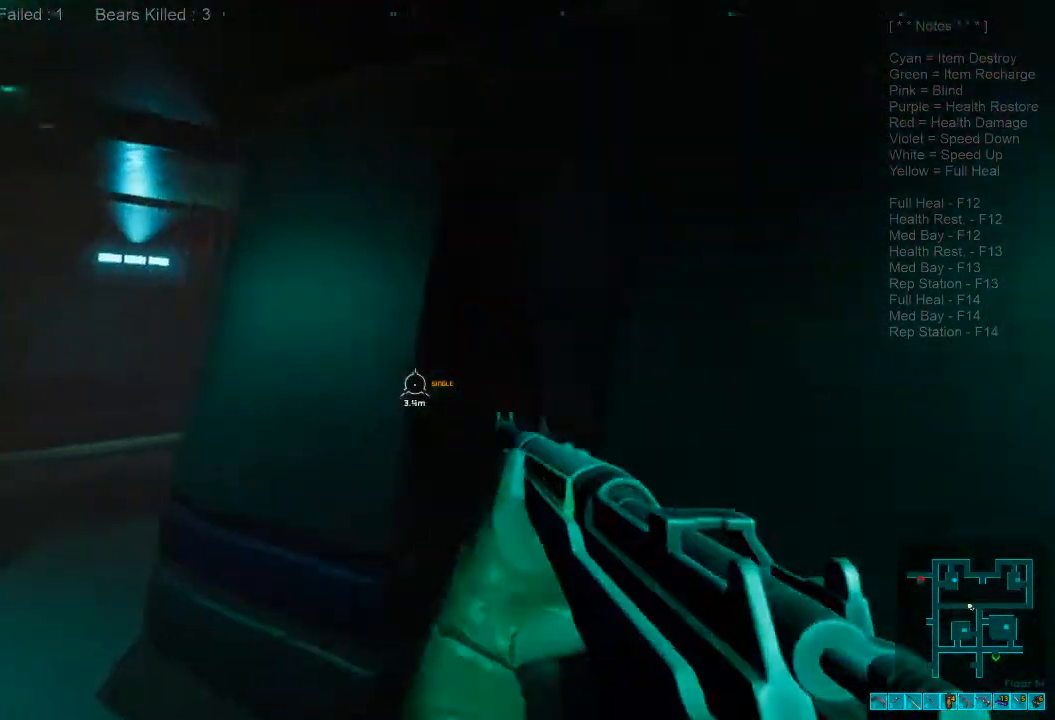
{"keys": ["a"], "mouse": [], "events": []}
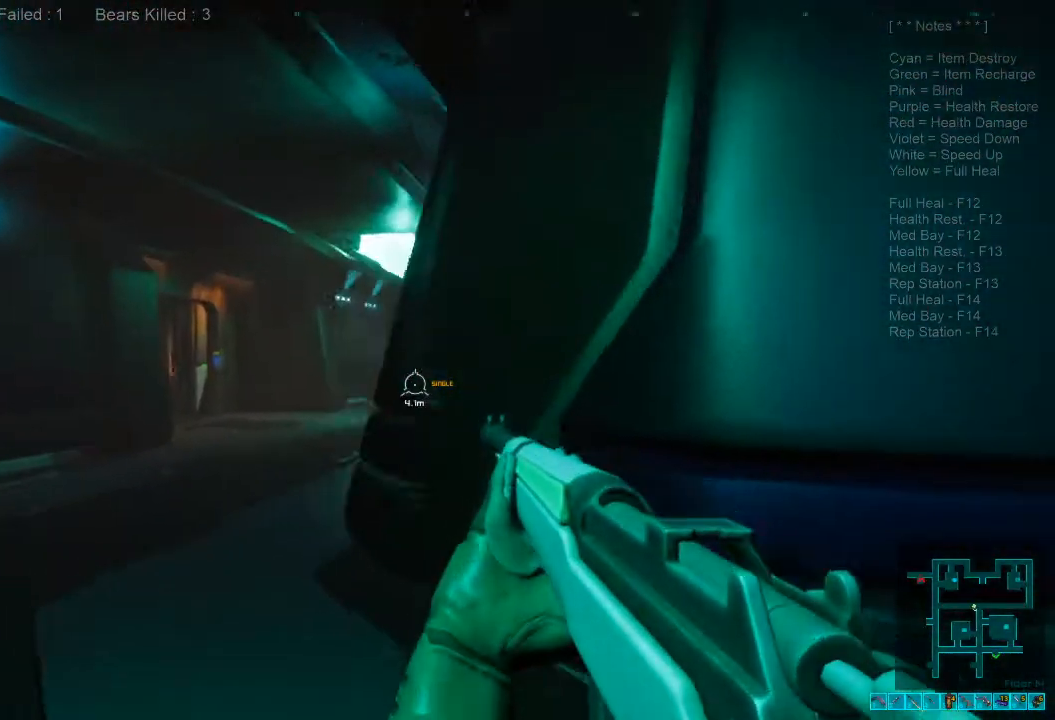
{"keys": ["a"], "mouse": [], "events": []}
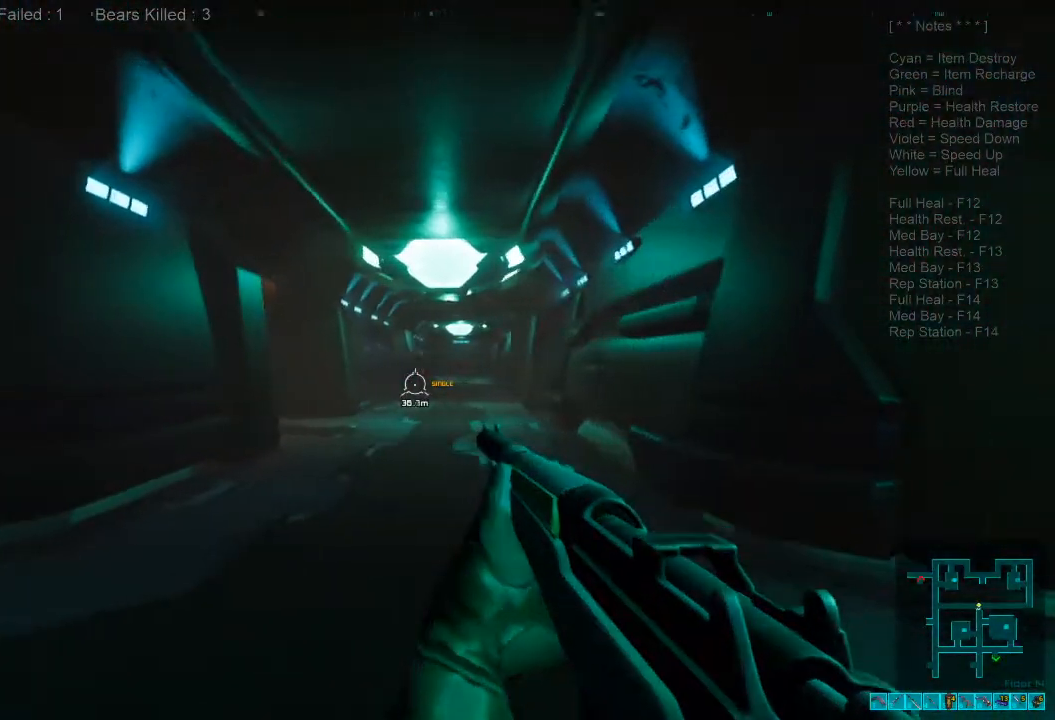
{"keys": ["d"], "mouse": [], "events": [[67, "mouse_right", "down"], [67, "w", "down"], [100, "a", "up"], [200, "mouse_right", "up"], [234, "d", "down"], [300, "ctrl", "down"], [367, "w", "up"], [434, "ctrl", "up"]]}
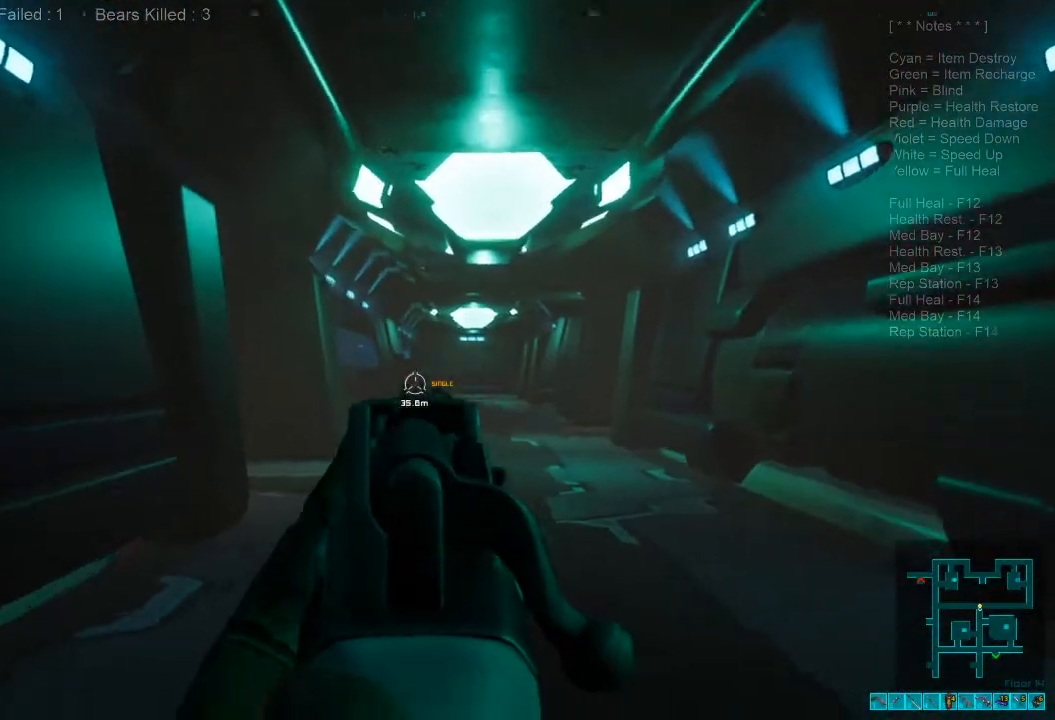
{"keys": [], "mouse": [], "events": [[100, "d", "up"]]}
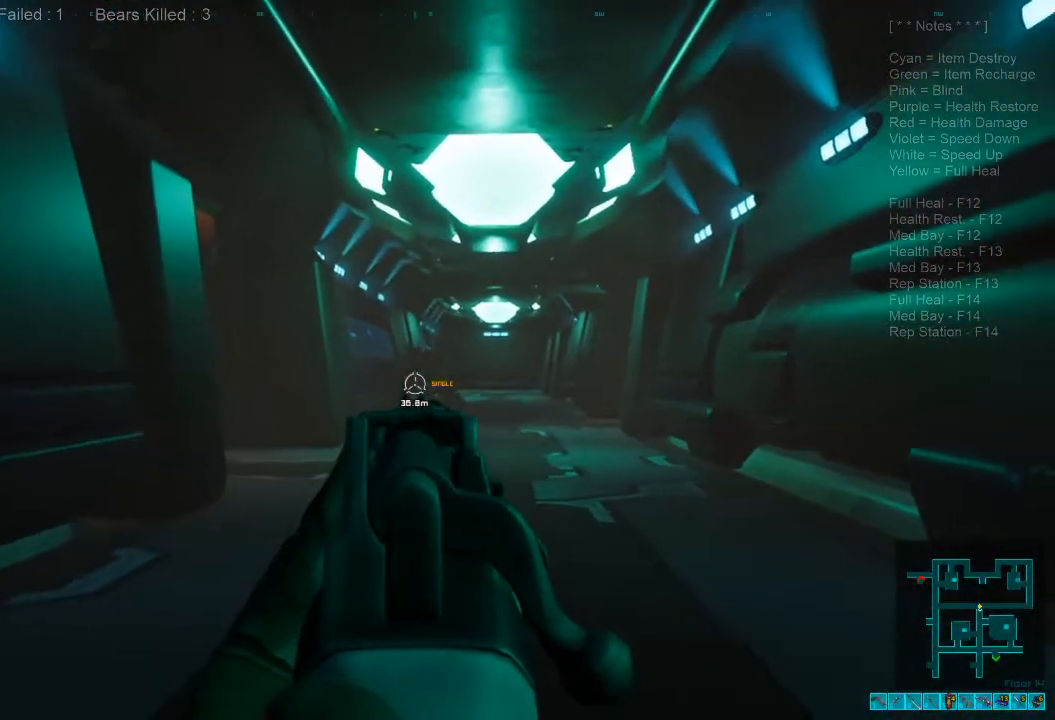
{"keys": [], "mouse": [], "events": [[200, "mouse_left", "down"], [334, "mouse_left", "up"]]}
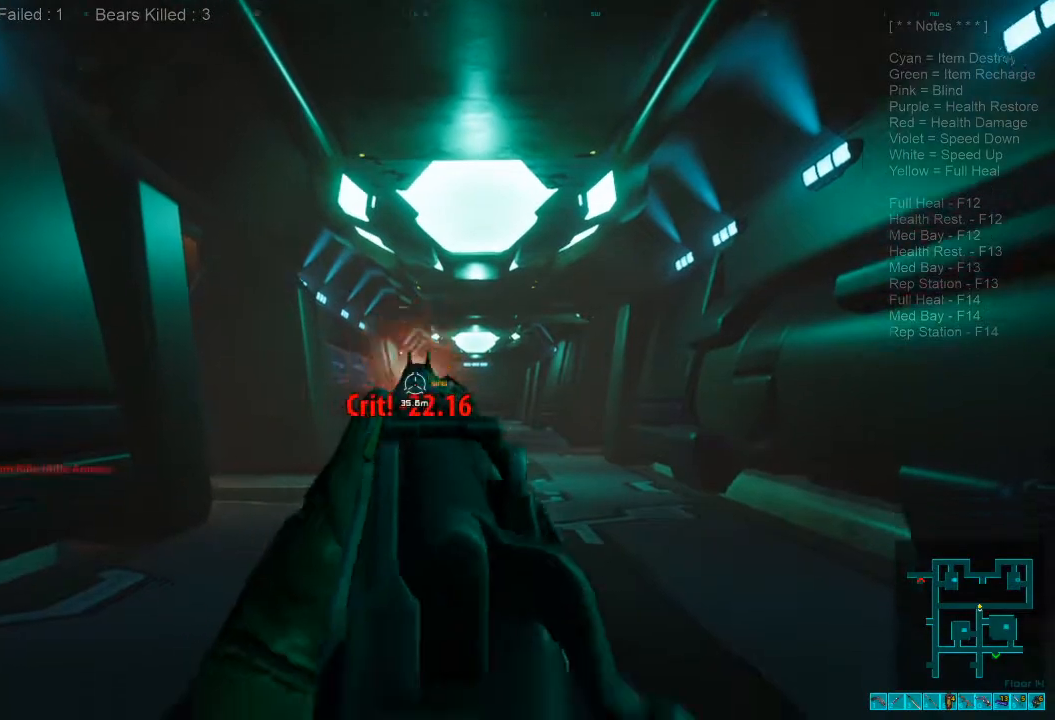
{"keys": [], "mouse": [], "events": []}
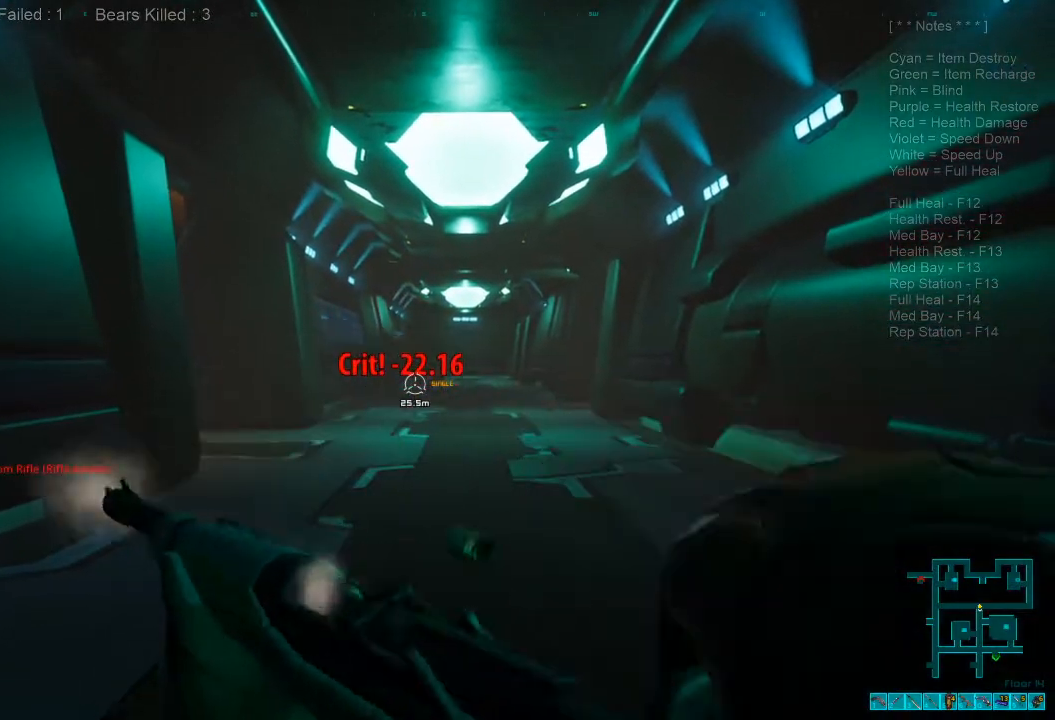
{"keys": [], "mouse": [], "events": []}
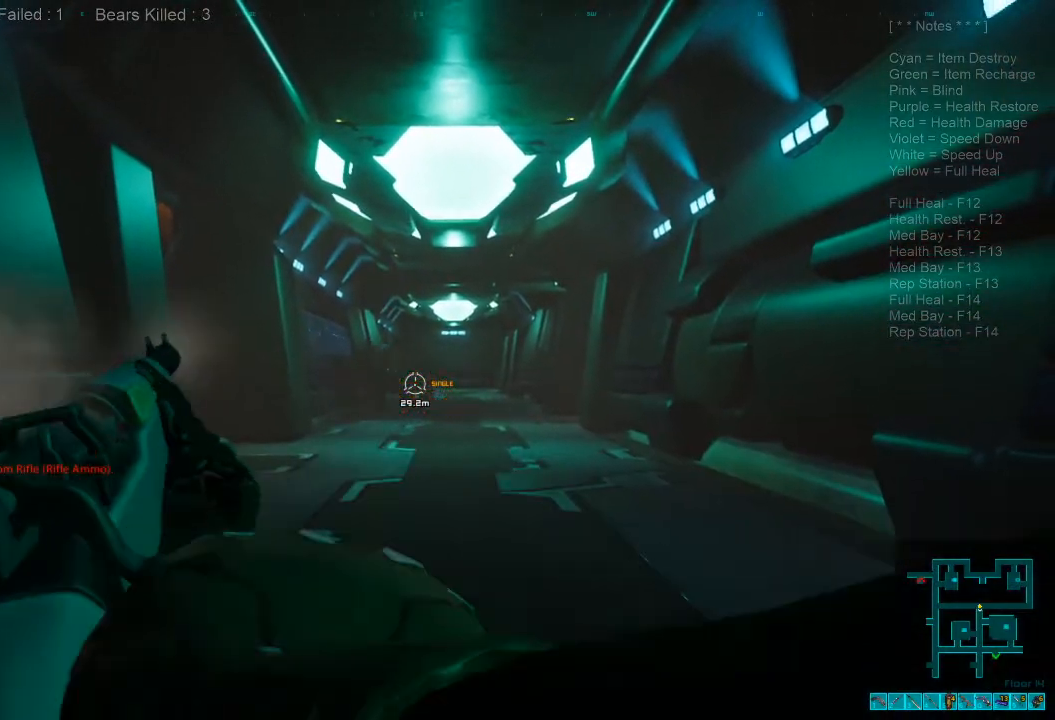
{"keys": [], "mouse": [], "events": [[200, "mouse_left", "down"], [334, "mouse_left", "up"]]}
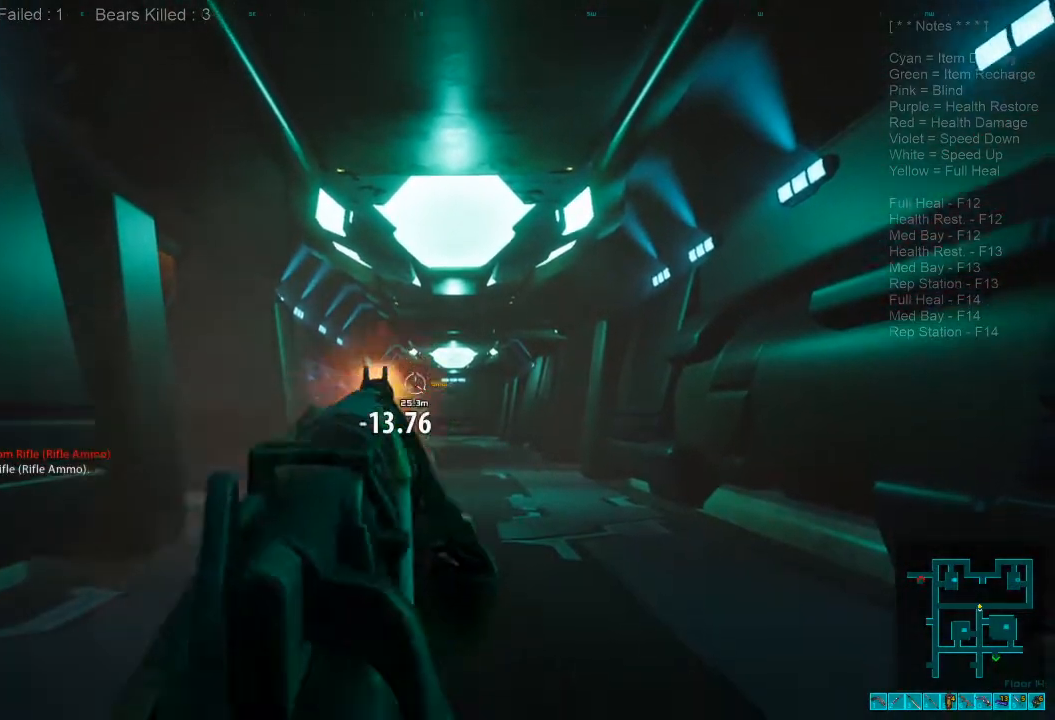
{"keys": [], "mouse": [], "events": []}
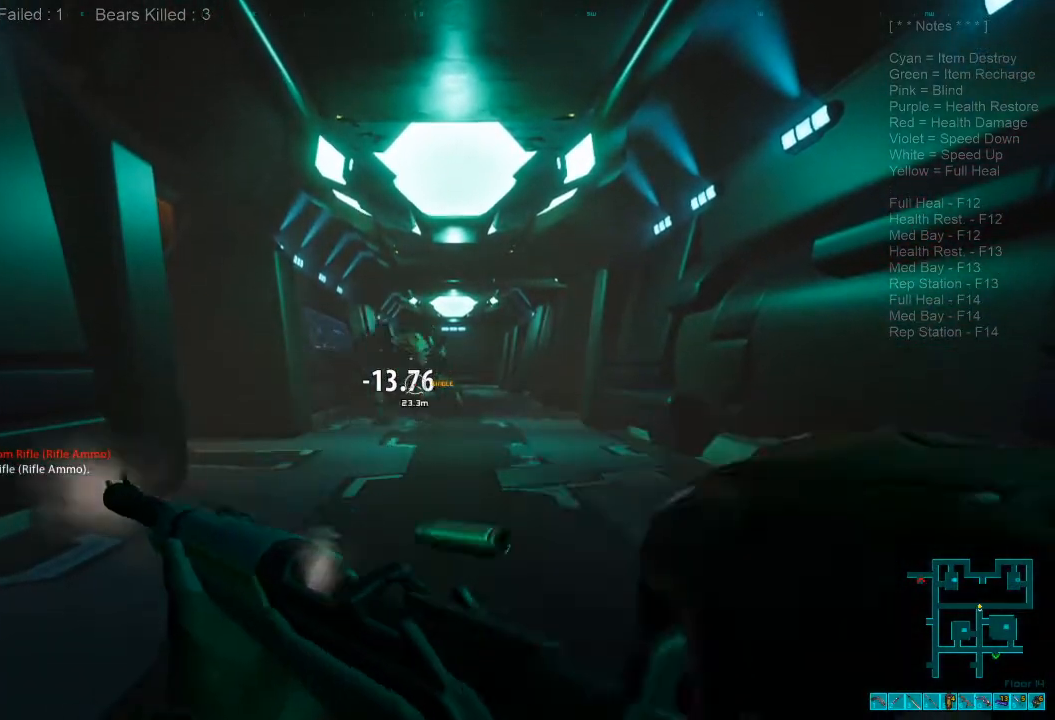
{"keys": [], "mouse": [], "events": []}
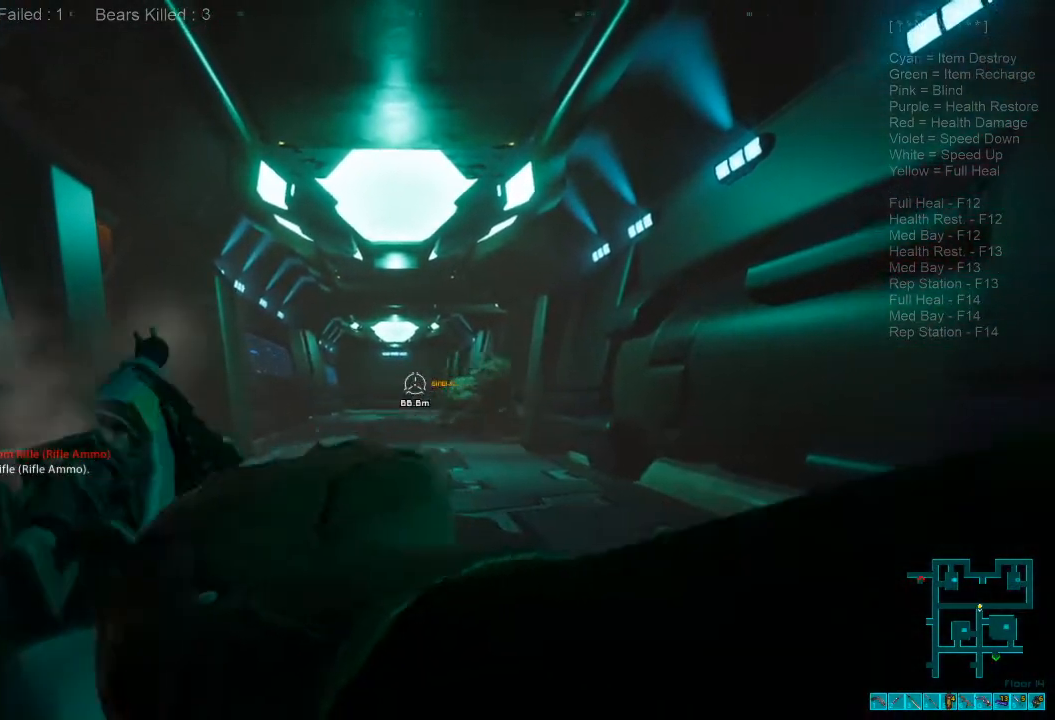
{"keys": ["a", "w"], "mouse": ["right"], "events": [[400, "a", "down"], [500, "mouse_right", "down"], [500, "w", "down"]]}
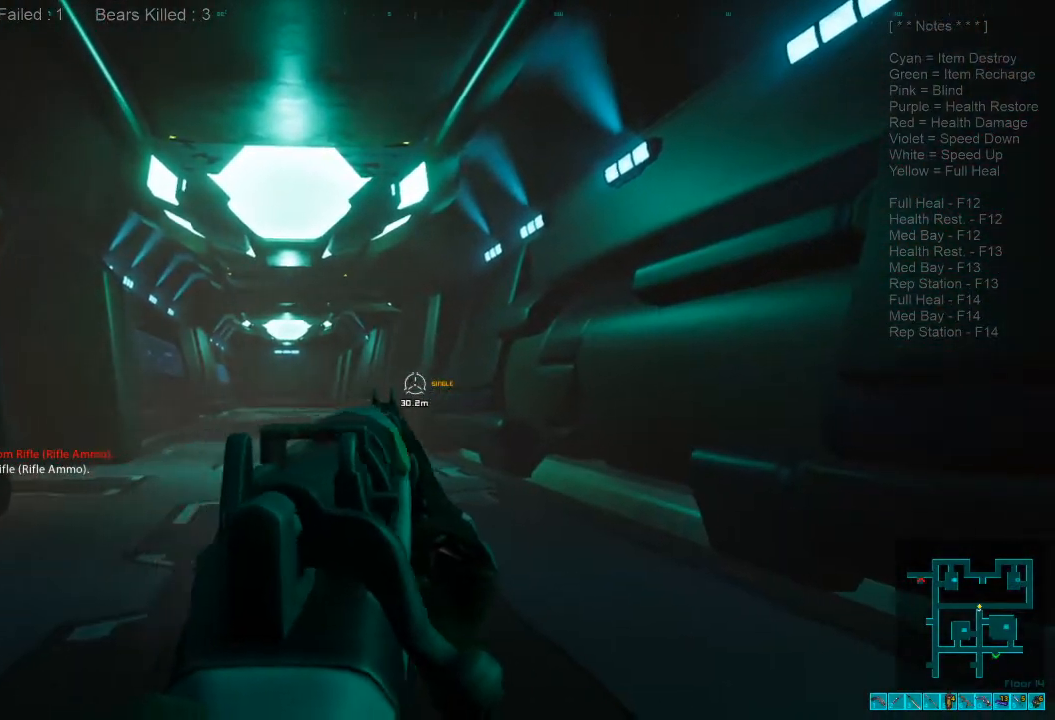
{"keys": ["shift", "w"], "mouse": [], "events": [[67, "ctrl", "down"], [134, "mouse_right", "up"], [167, "shift", "down"], [200, "a", "up"], [267, "ctrl", "up"]]}
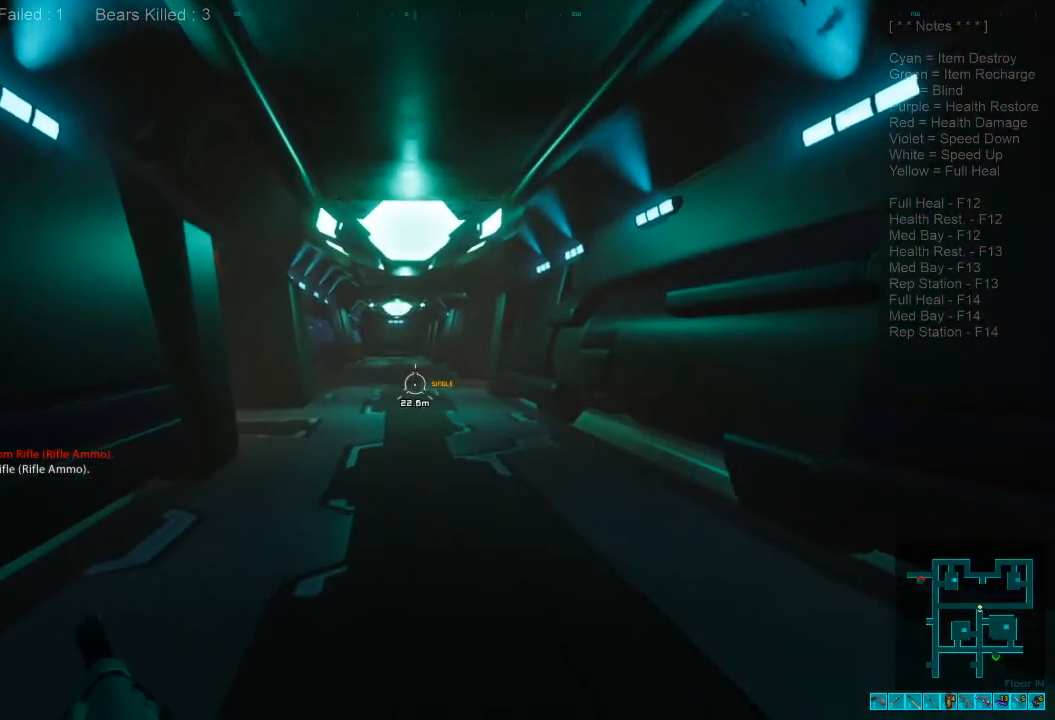
{"keys": ["shift", "w"], "mouse": [], "events": []}
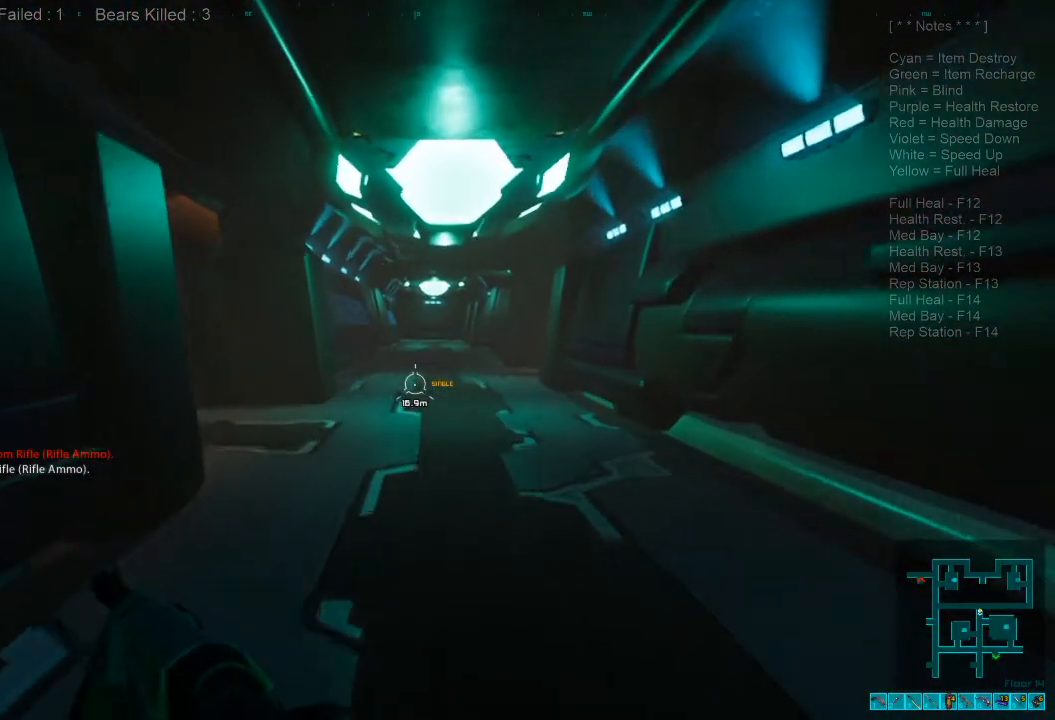
{"keys": ["shift", "w"], "mouse": [], "events": []}
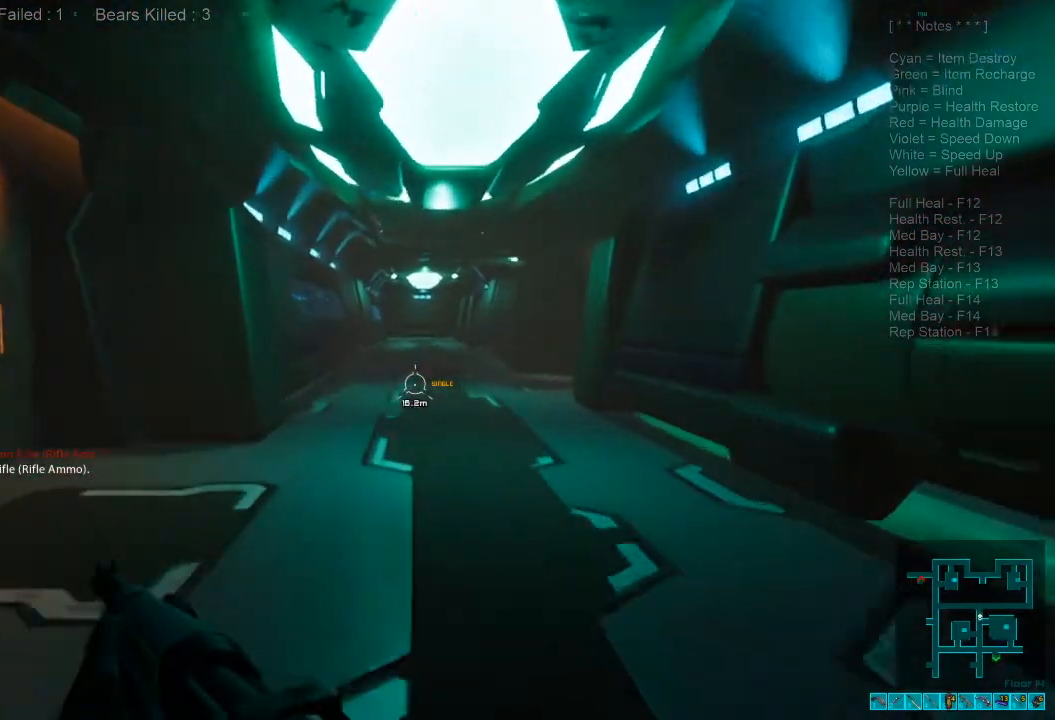
{"keys": ["a", "shift", "w"], "mouse": [], "events": [[334, "a", "down"]]}
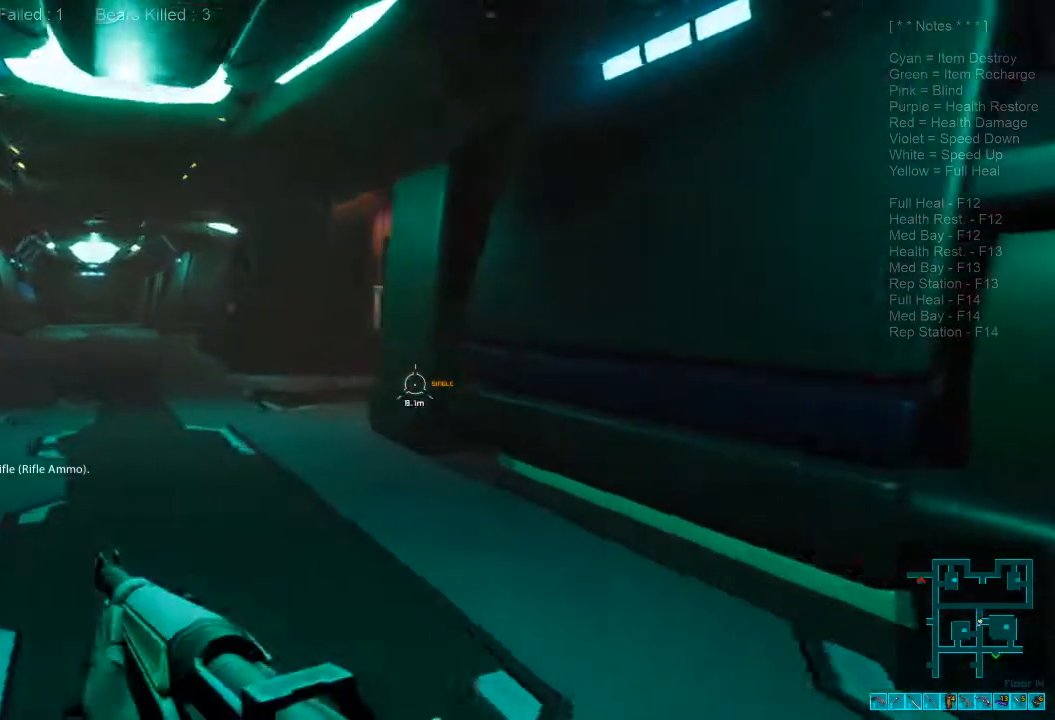
{"keys": ["a"], "mouse": [], "events": [[367, "shift", "up"], [400, "w", "up"]]}
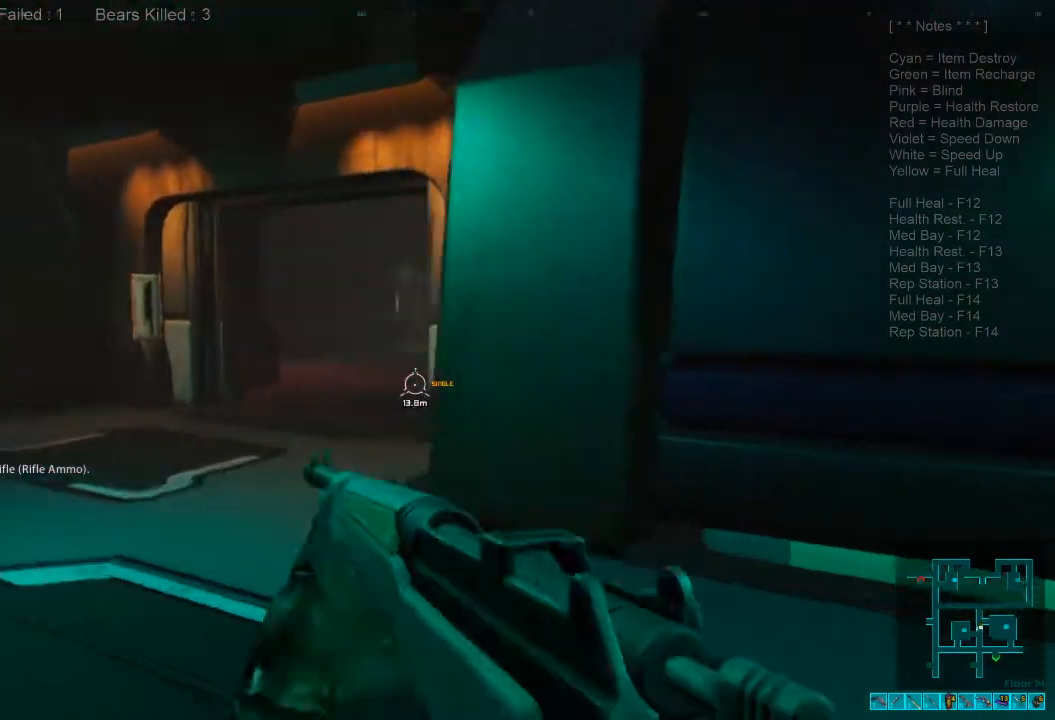
{"keys": ["a", "w"], "mouse": [], "events": [[34, "w", "down"]]}
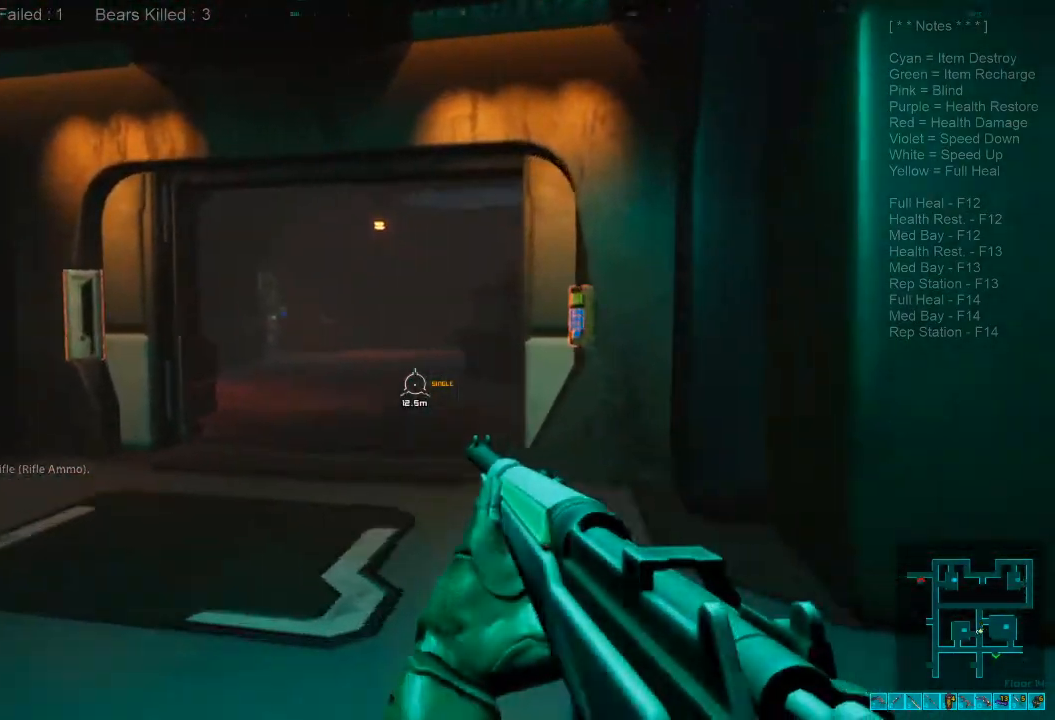
{"keys": ["a", "w"], "mouse": [], "events": [[367, "a", "up"], [500, "a", "down"]]}